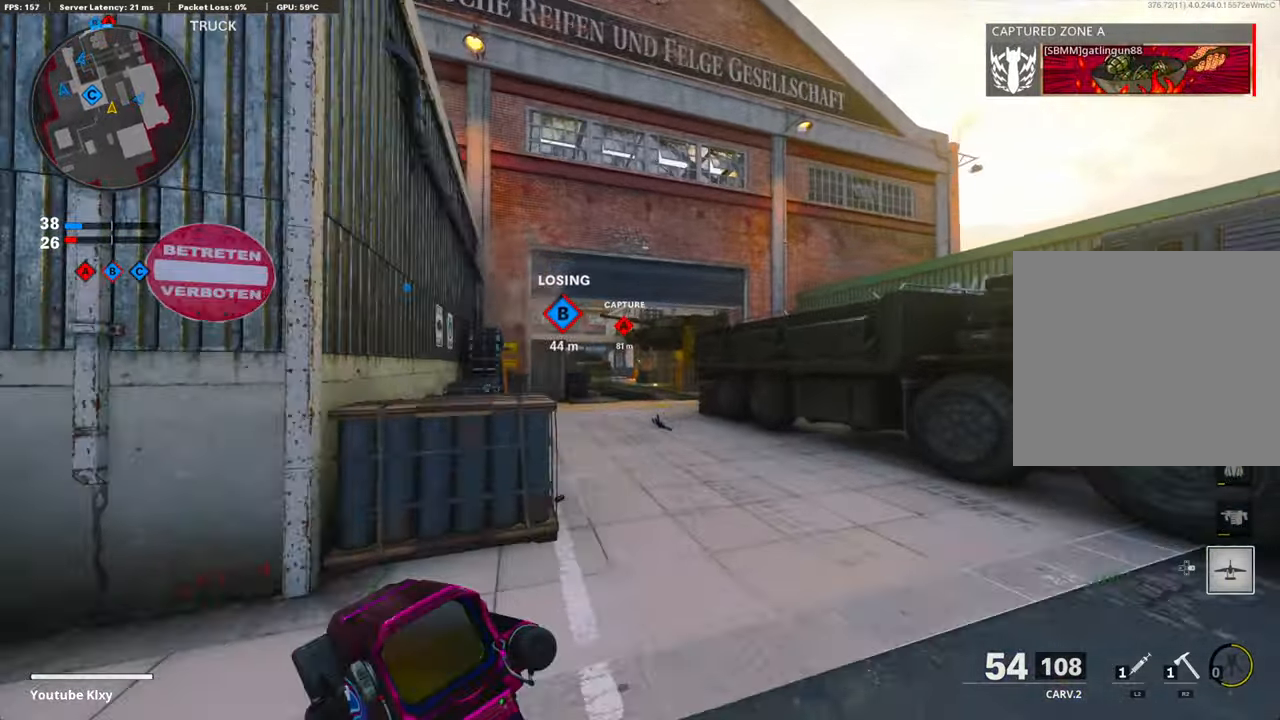
Gameplay with a controller (PlayStation layout); each line is a JSON object with the inputs held at the frame after it. "events" lists button and stick changes between this image and that frame as [ms after this image, input, new state], when the widget could be followed in between.
{"buttons": [], "left_stick": "up-left", "right_stick": "center", "events": [[368, "left_stick", "up-left"]]}
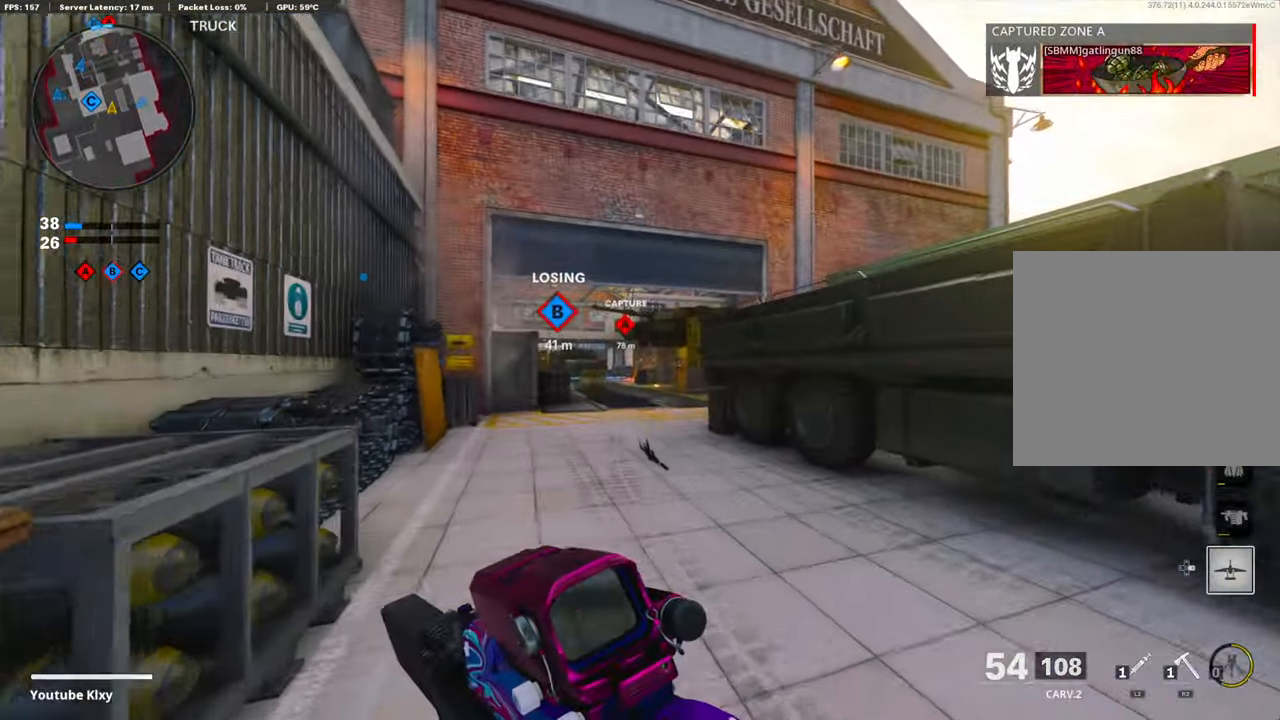
{"buttons": [], "left_stick": "up-left", "right_stick": "center", "events": []}
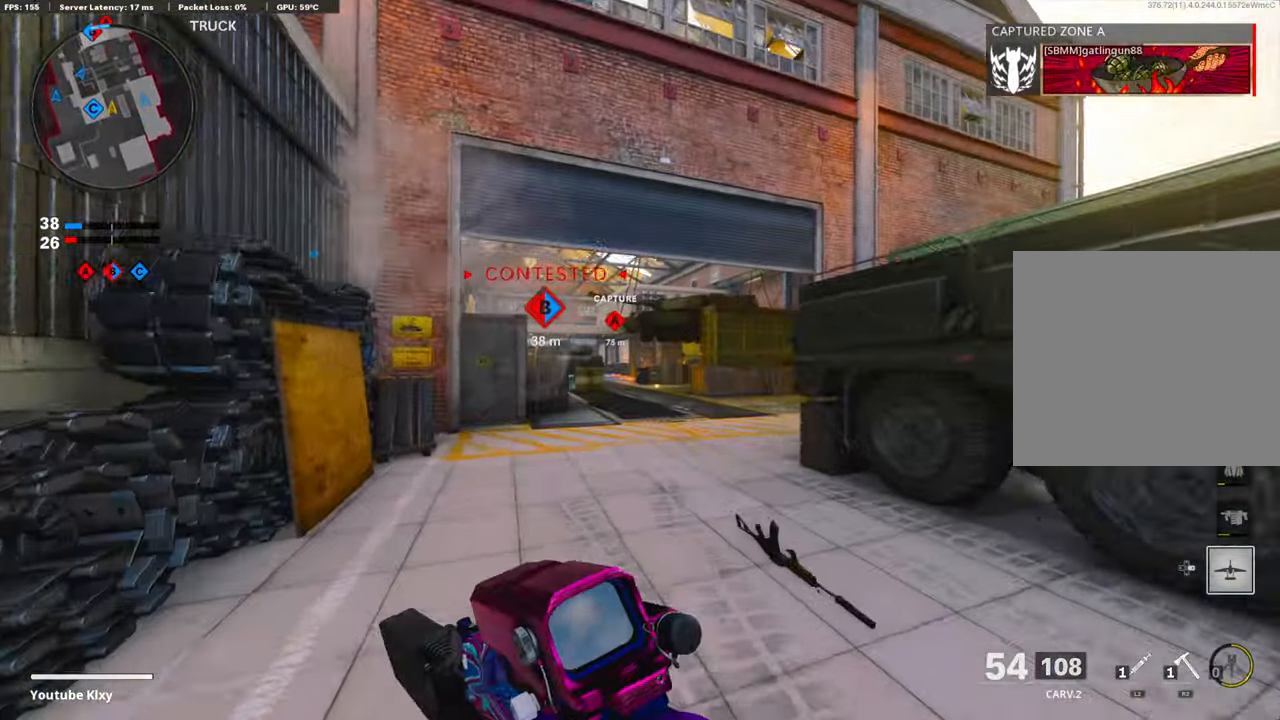
{"buttons": [], "left_stick": "up-left", "right_stick": "center", "events": []}
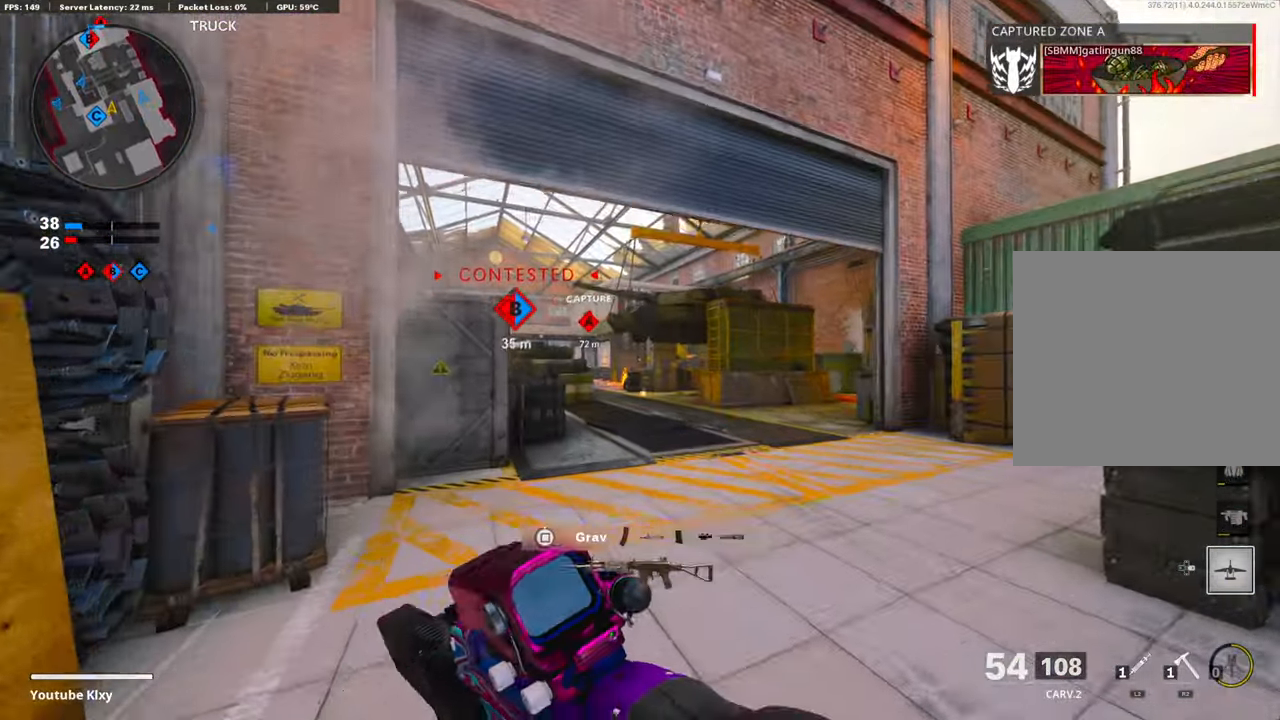
{"buttons": [], "left_stick": "up-left", "right_stick": "center", "events": []}
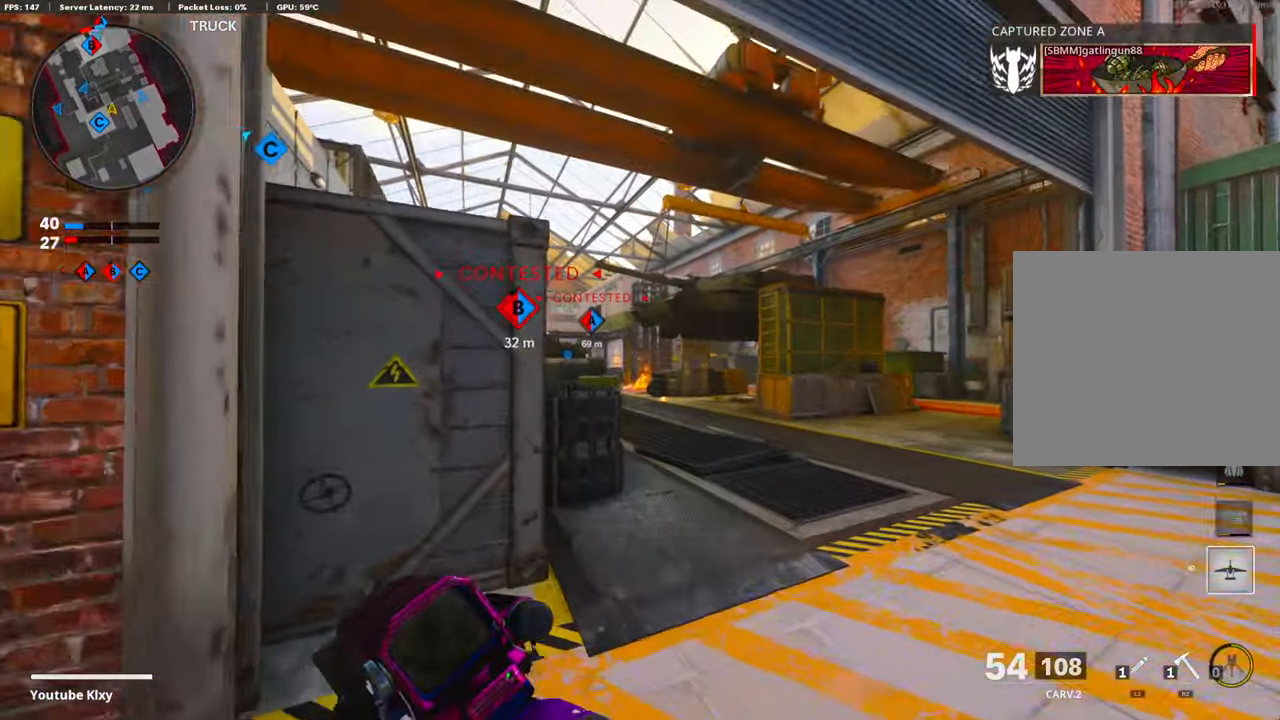
{"buttons": [], "left_stick": "up-right", "right_stick": "center", "events": [[67, "left_stick", "up-right"]]}
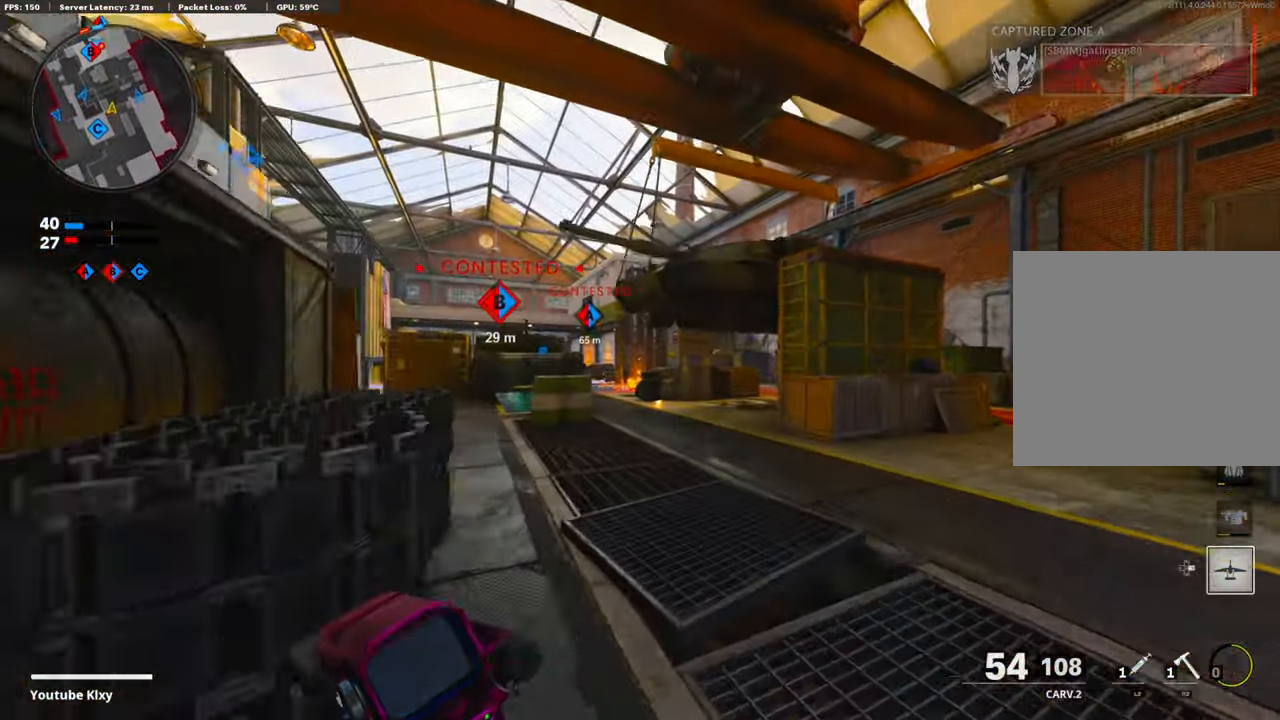
{"buttons": [], "left_stick": "up-right", "right_stick": "center", "events": []}
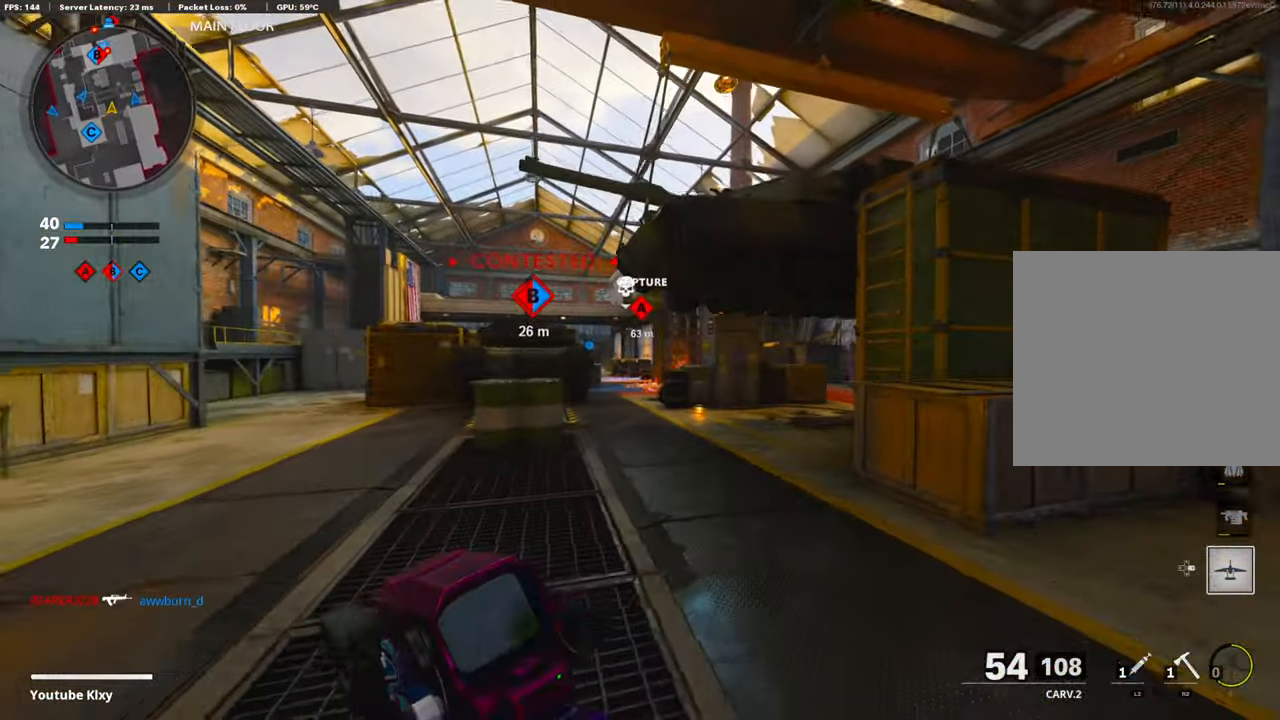
{"buttons": ["L1"], "left_stick": "up-right", "right_stick": "center", "events": [[335, "L1", "down"]]}
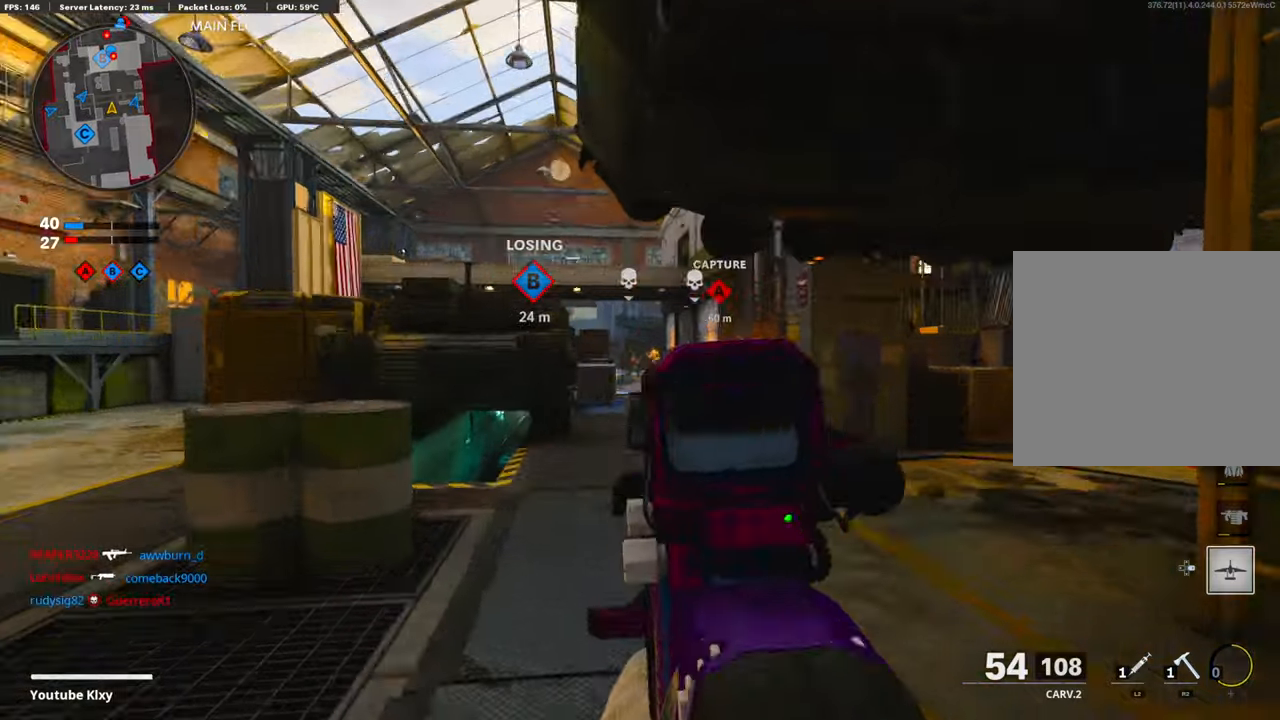
{"buttons": ["L1"], "left_stick": "up-right", "right_stick": "right", "events": [[117, "right_stick", "up-right"], [167, "R1", "down"], [201, "right_stick", "center"], [284, "R1", "up"], [351, "R1", "down"], [468, "R1", "up"], [485, "right_stick", "right"]]}
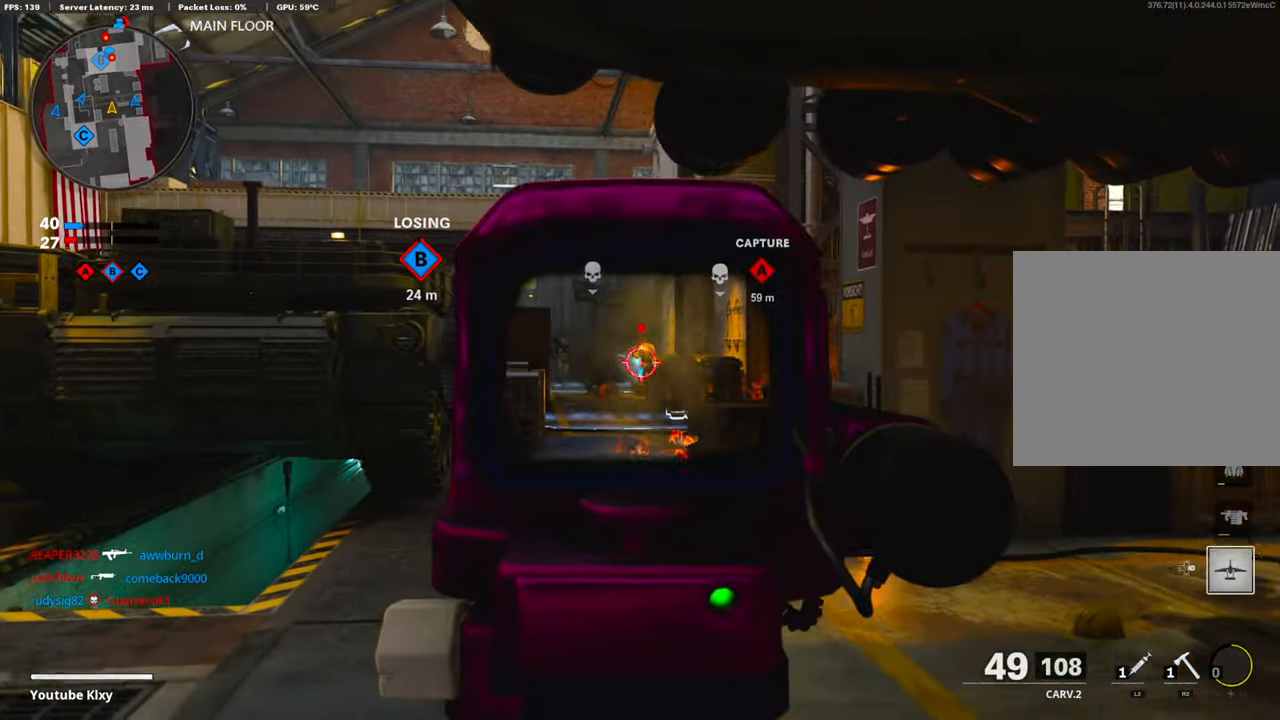
{"buttons": ["L1"], "left_stick": "left", "right_stick": "down", "events": [[16, "R1", "down"], [100, "right_stick", "center"], [134, "R1", "up"], [150, "left_stick", "up-left"], [200, "R1", "down"], [234, "left_stick", "left"], [301, "right_stick", "left"], [318, "R1", "up"], [401, "R1", "down"], [401, "right_stick", "down"], [502, "R1", "up"]]}
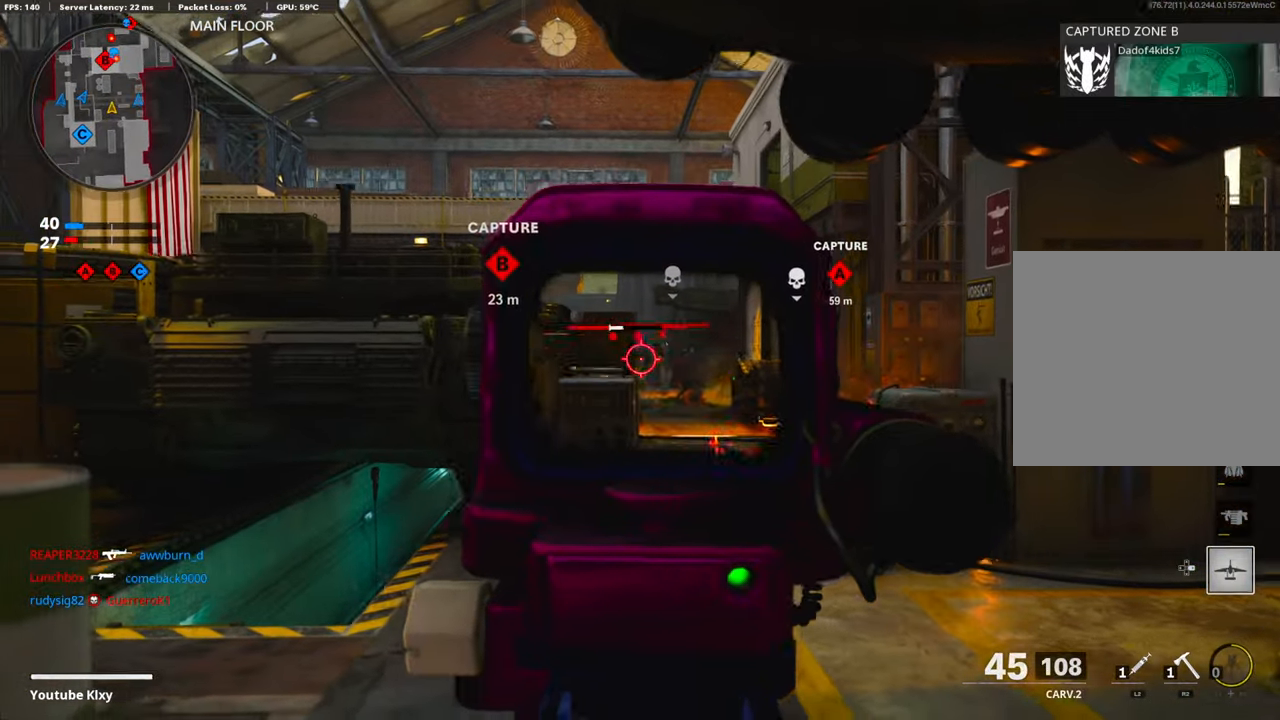
{"buttons": ["L1", "R1"], "left_stick": "right", "right_stick": "center", "events": [[66, "R1", "down"], [133, "right_stick", "right"], [150, "left_stick", "right"], [217, "R1", "up"], [250, "R1", "down"], [334, "right_stick", "center"], [384, "R1", "up"], [434, "R1", "down"]]}
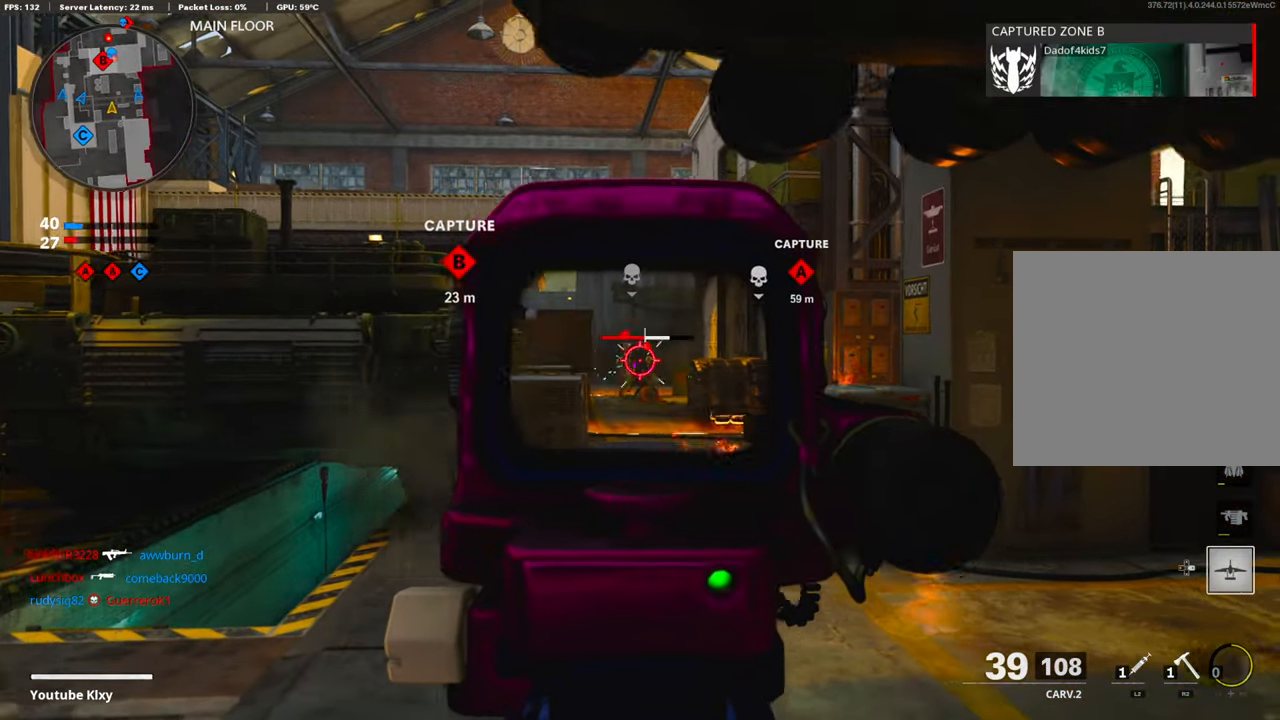
{"buttons": ["L1", "R1"], "left_stick": "left", "right_stick": "right", "events": [[51, "R1", "up"], [117, "R1", "down"], [201, "left_stick", "up"], [218, "R1", "up"], [251, "left_stick", "left"], [268, "right_stick", "down-right"], [285, "R1", "down"], [402, "R1", "up"], [486, "R1", "down"], [502, "right_stick", "right"]]}
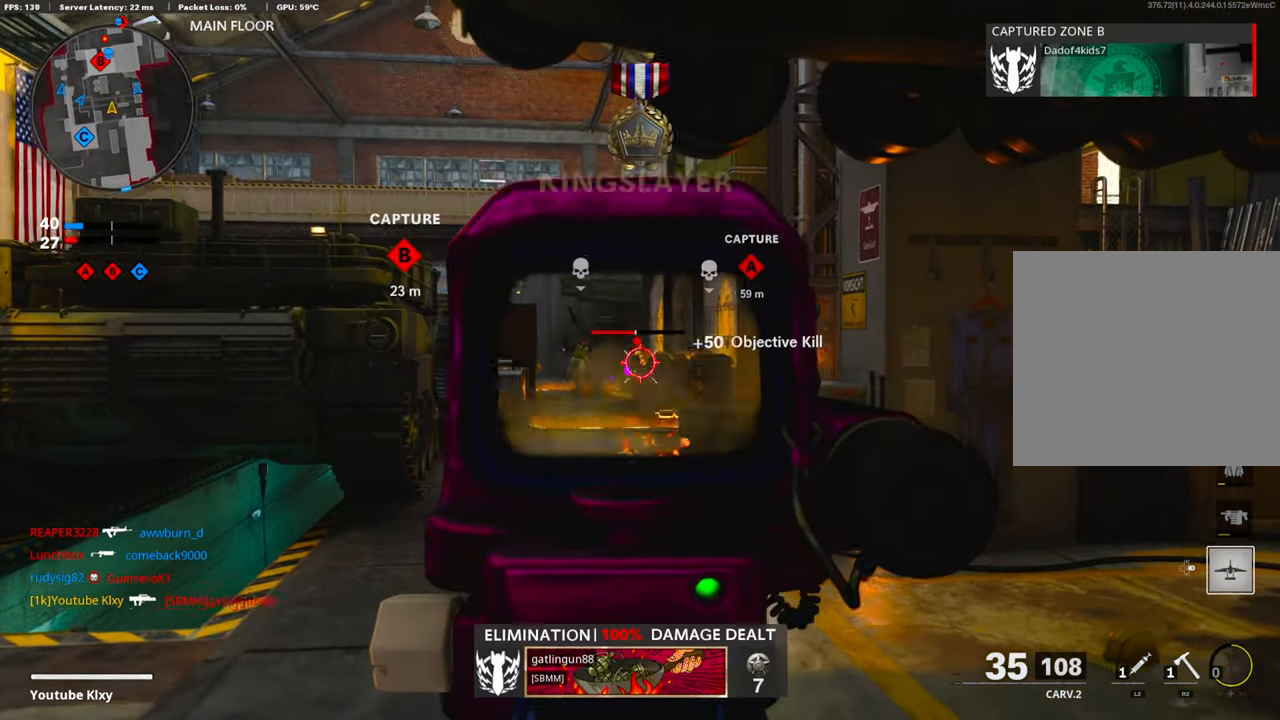
{"buttons": ["L1"], "left_stick": "left", "right_stick": "down-right", "events": [[101, "right_stick", "center"], [117, "R1", "up"], [168, "R1", "down"], [201, "right_stick", "up"], [301, "R1", "up"], [301, "right_stick", "left"], [385, "R1", "down"], [385, "right_stick", "center"], [452, "right_stick", "down-right"], [502, "R1", "up"]]}
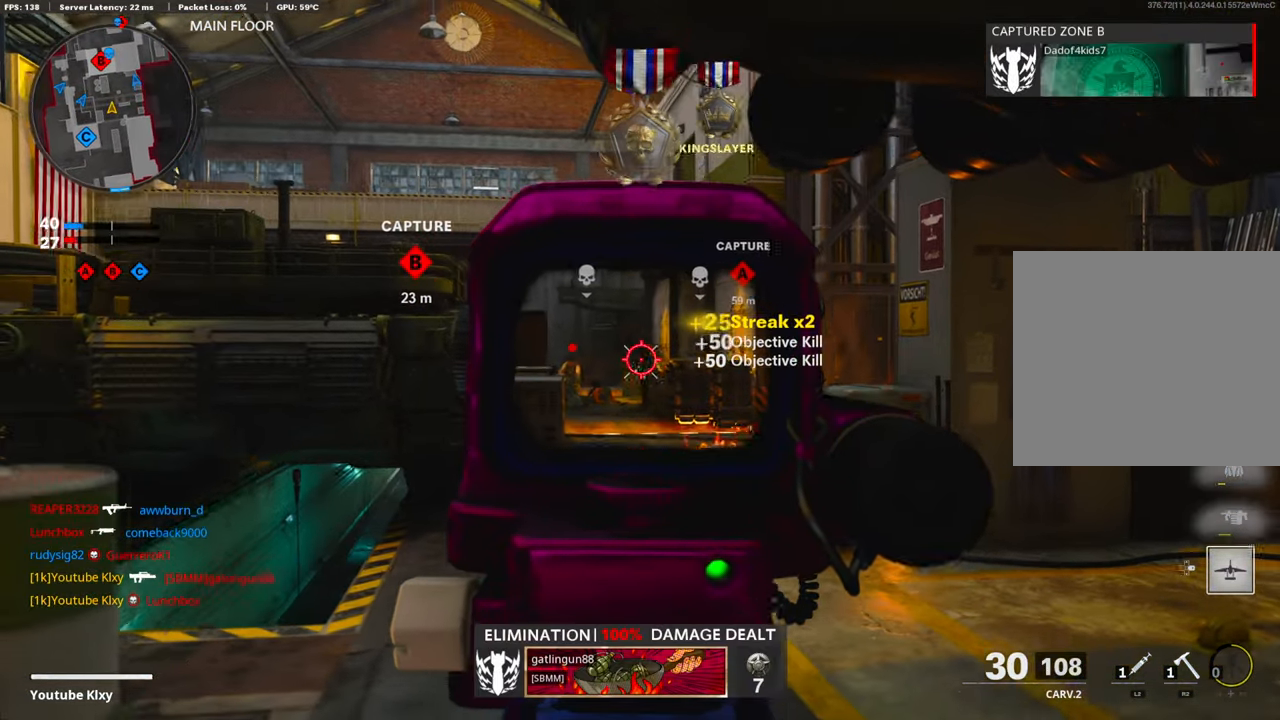
{"buttons": ["L1"], "left_stick": "right", "right_stick": "center", "events": [[100, "R1", "down"], [100, "right_stick", "center"], [184, "right_stick", "left"], [218, "R1", "up"], [301, "R1", "down"], [385, "left_stick", "right"], [385, "right_stick", "center"], [418, "R1", "up"]]}
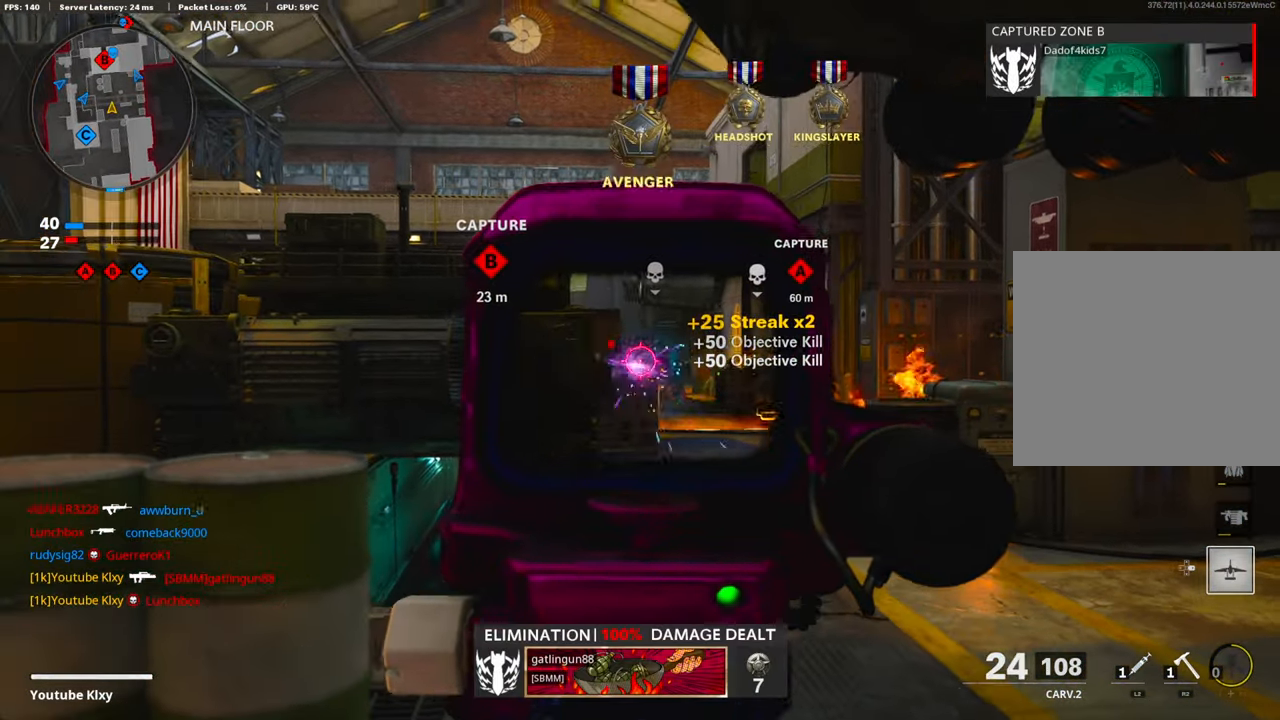
{"buttons": ["L1"], "left_stick": "right", "right_stick": "center", "events": [[34, "R1", "down"], [34, "right_stick", "left"], [151, "R1", "up"], [251, "R1", "down"], [268, "right_stick", "center"], [352, "R1", "up"]]}
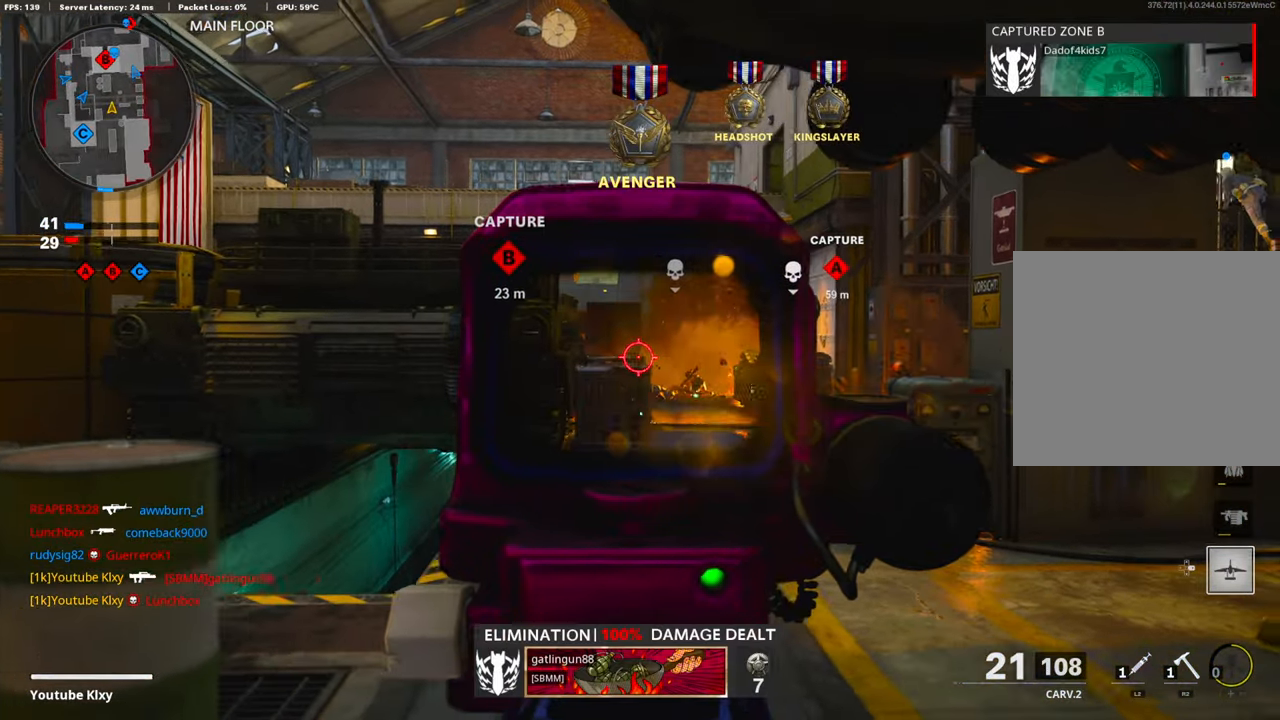
{"buttons": ["L3"], "left_stick": "up-right", "right_stick": "center", "events": [[17, "left_stick", "up-right"], [201, "right_stick", "left"], [234, "L1", "up"], [268, "right_stick", "center"], [301, "L3", "down"]]}
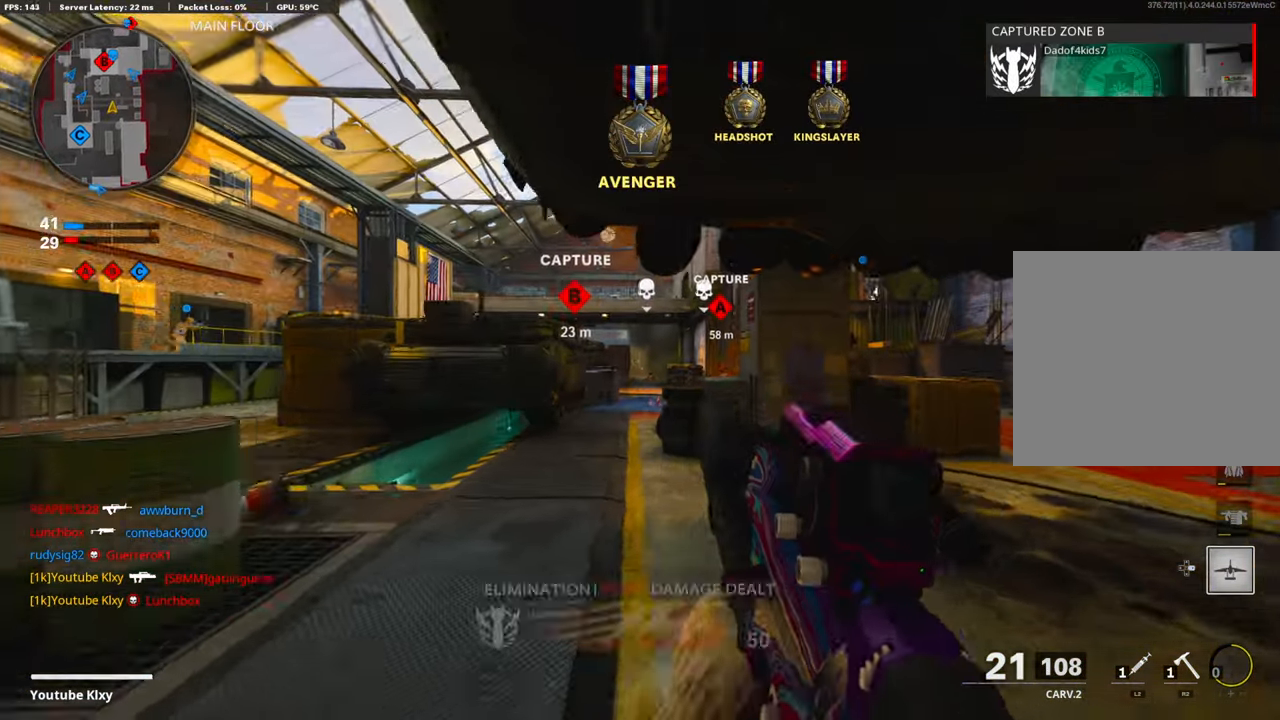
{"buttons": [], "left_stick": "up-right", "right_stick": "center", "events": [[50, "L3", "up"]]}
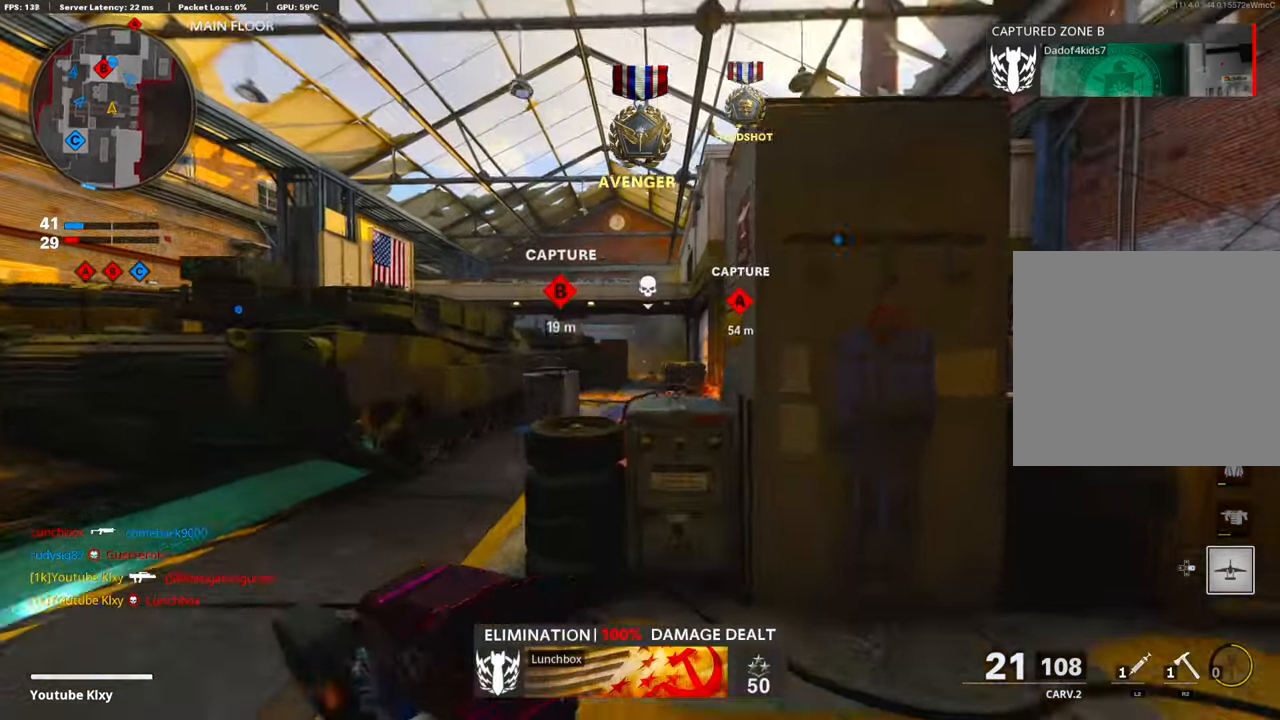
{"buttons": ["L1"], "left_stick": "left", "right_stick": "center", "events": [[67, "L1", "down"], [67, "left_stick", "up-left"], [234, "left_stick", "right"], [418, "left_stick", "left"]]}
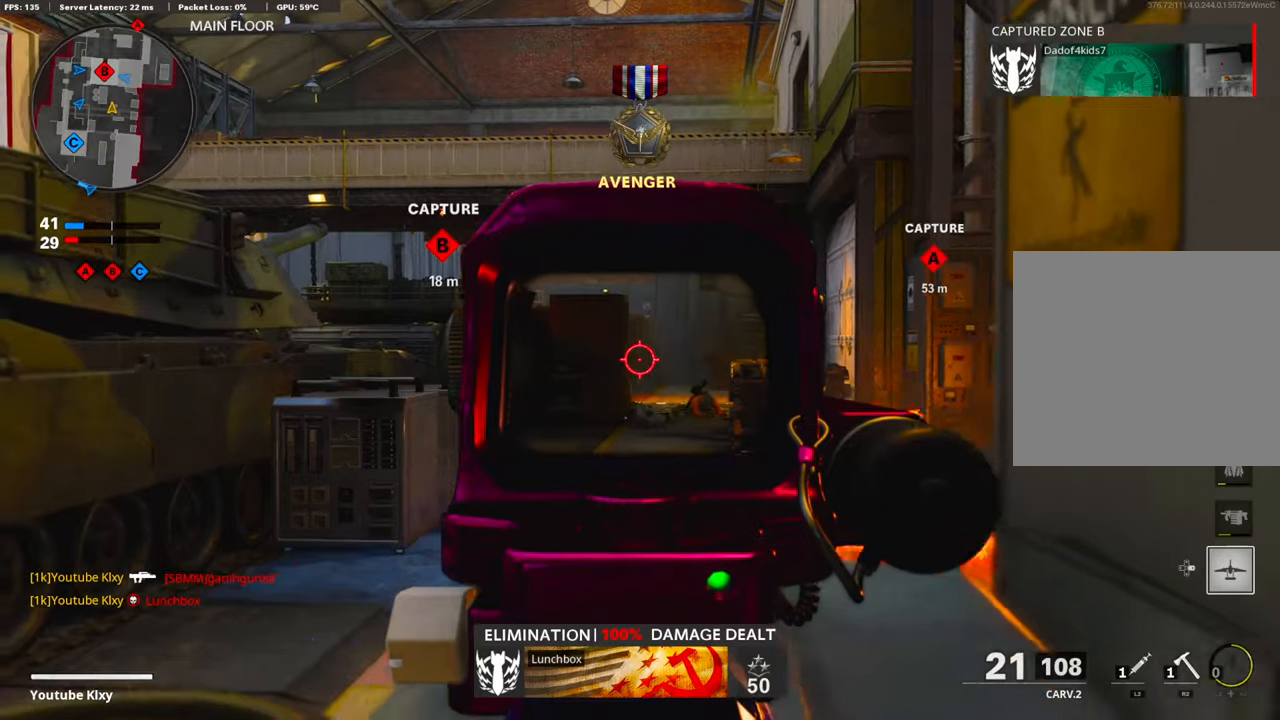
{"buttons": ["L1"], "left_stick": "right", "right_stick": "center", "events": [[67, "left_stick", "center"], [117, "left_stick", "right"], [285, "left_stick", "center"], [351, "left_stick", "left"], [452, "left_stick", "center"], [502, "left_stick", "right"]]}
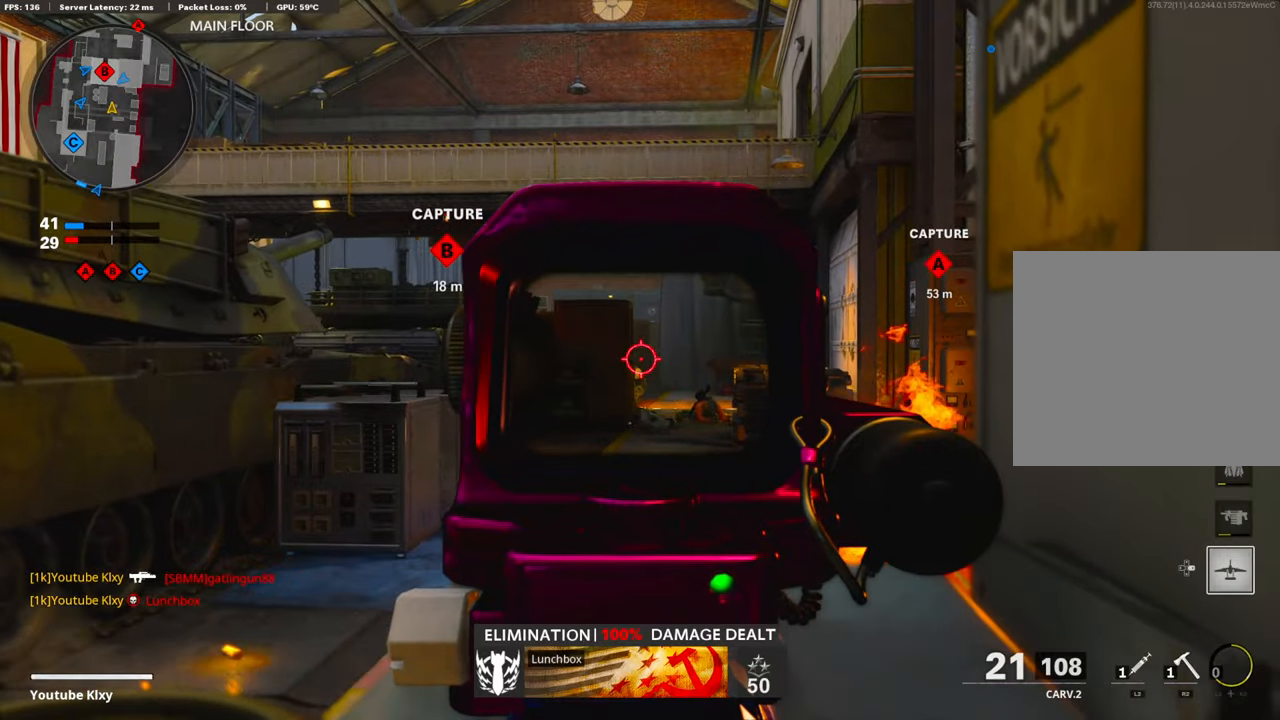
{"buttons": [], "left_stick": "up", "right_stick": "center", "events": [[201, "left_stick", "center"], [234, "R2", "down"], [251, "left_stick", "left"], [301, "L1", "up"], [368, "R2", "up"], [368, "left_stick", "right"], [468, "left_stick", "up"]]}
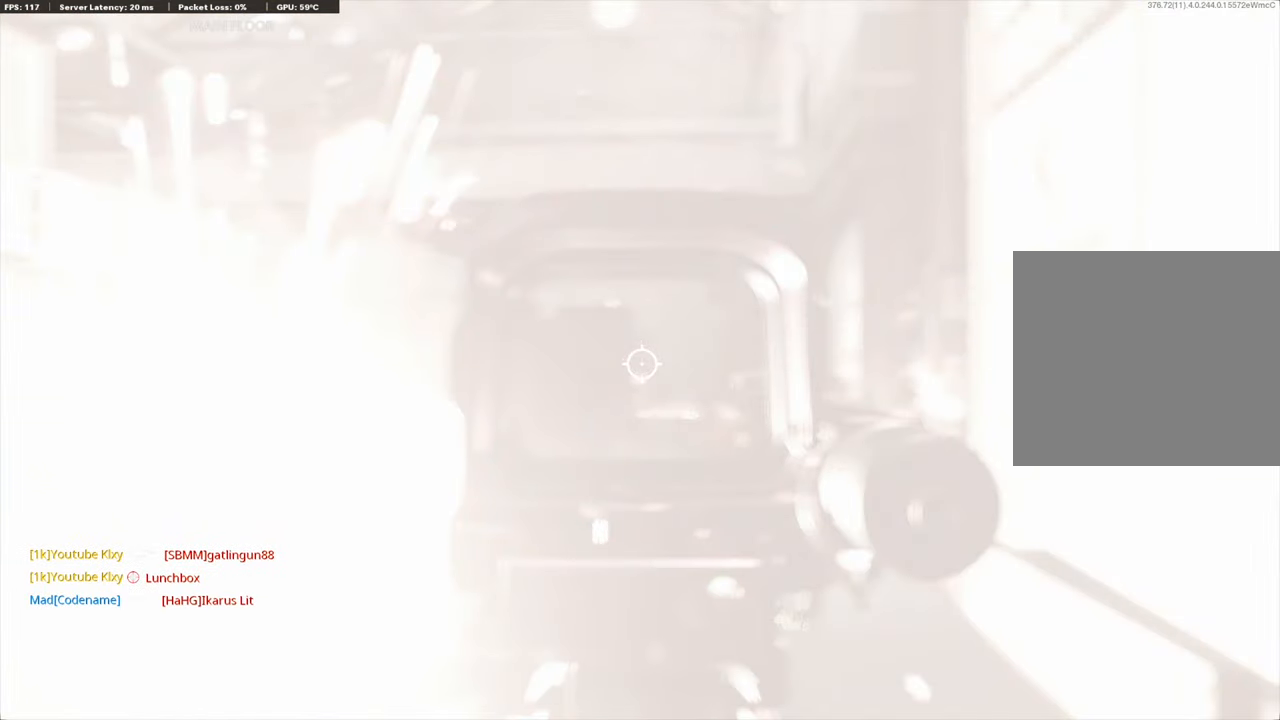
{"buttons": [], "left_stick": "right", "right_stick": "center", "events": [[150, "left_stick", "right"]]}
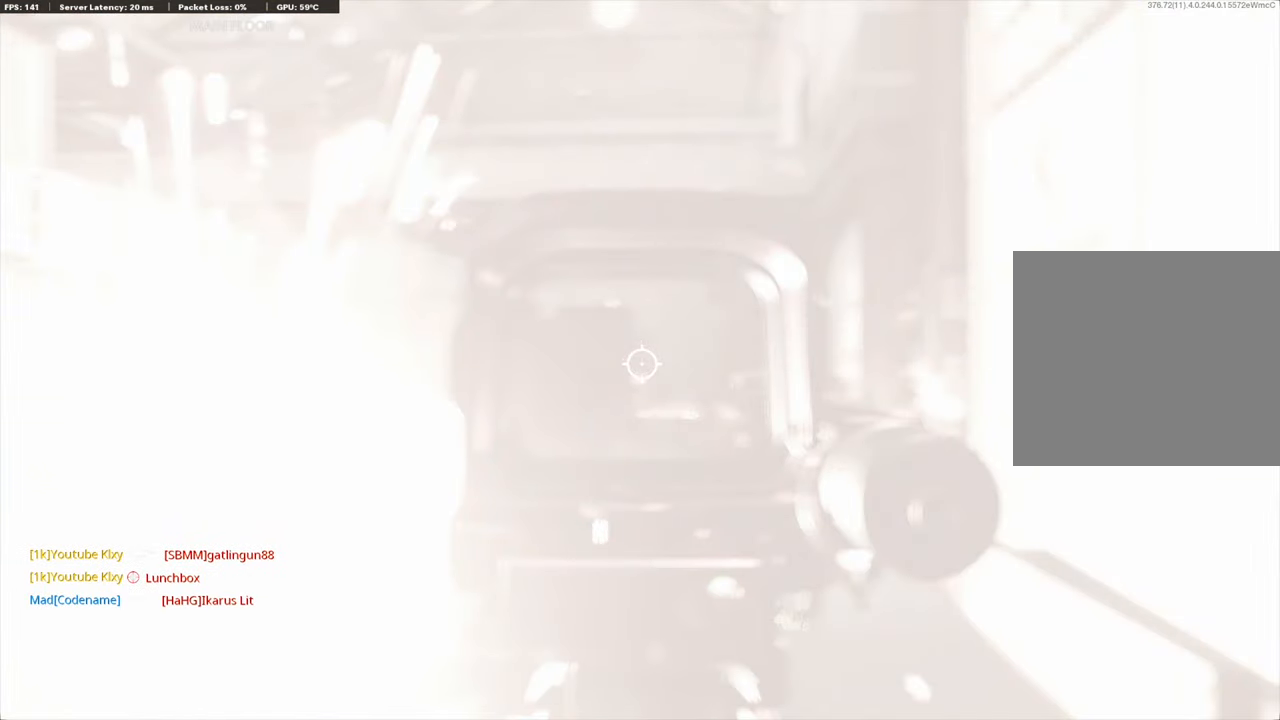
{"buttons": [], "left_stick": "left", "right_stick": "center", "events": [[251, "SQUARE", "down"], [351, "SQUARE", "up"], [418, "SQUARE", "down"], [418, "left_stick", "left"], [502, "SQUARE", "up"]]}
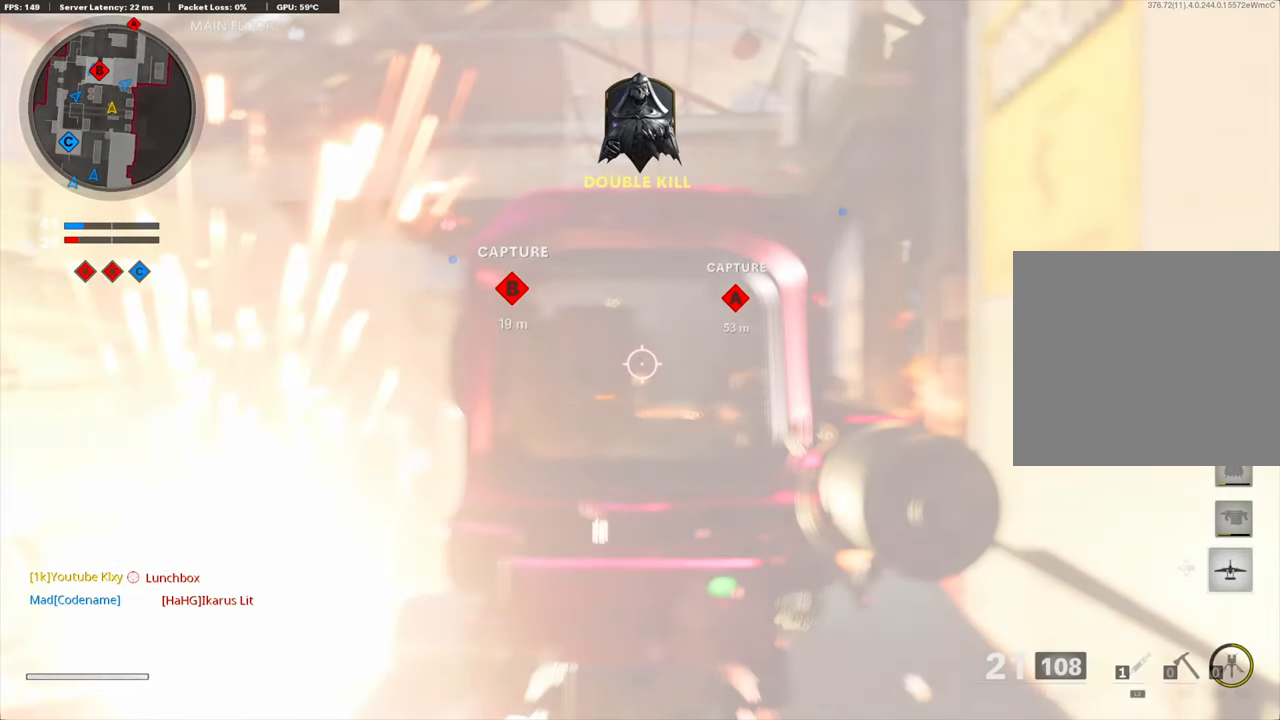
{"buttons": [], "left_stick": "up-left", "right_stick": "center", "events": [[133, "left_stick", "right"], [234, "left_stick", "center"], [284, "left_stick", "left"], [401, "left_stick", "up-left"]]}
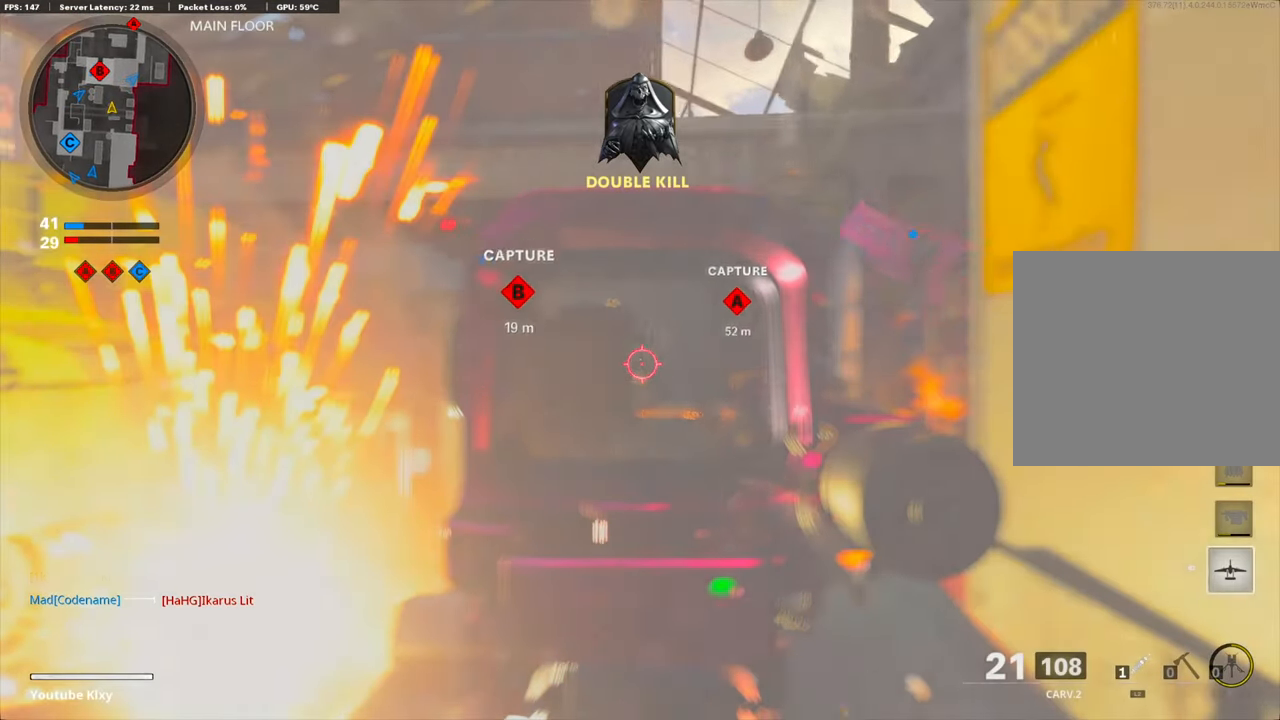
{"buttons": [], "left_stick": "center", "right_stick": "center", "events": [[184, "left_stick", "center"]]}
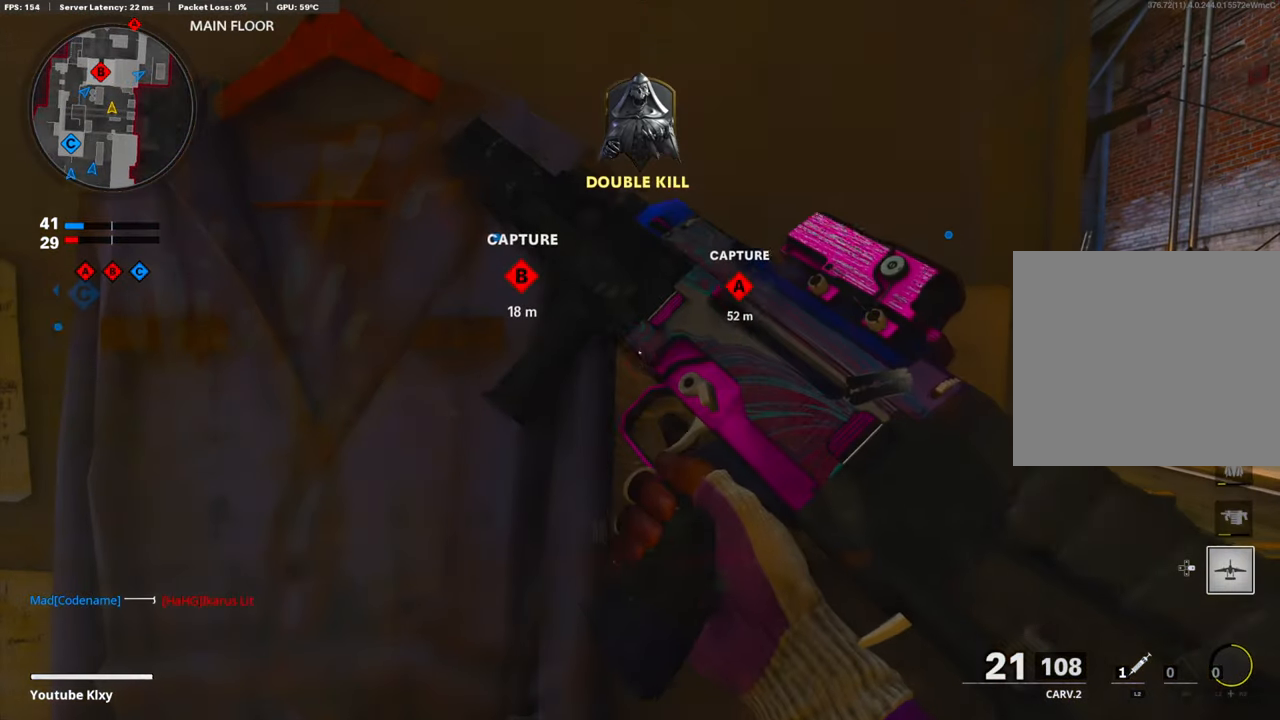
{"buttons": [], "left_stick": "left", "right_stick": "center", "events": [[334, "left_stick", "left"]]}
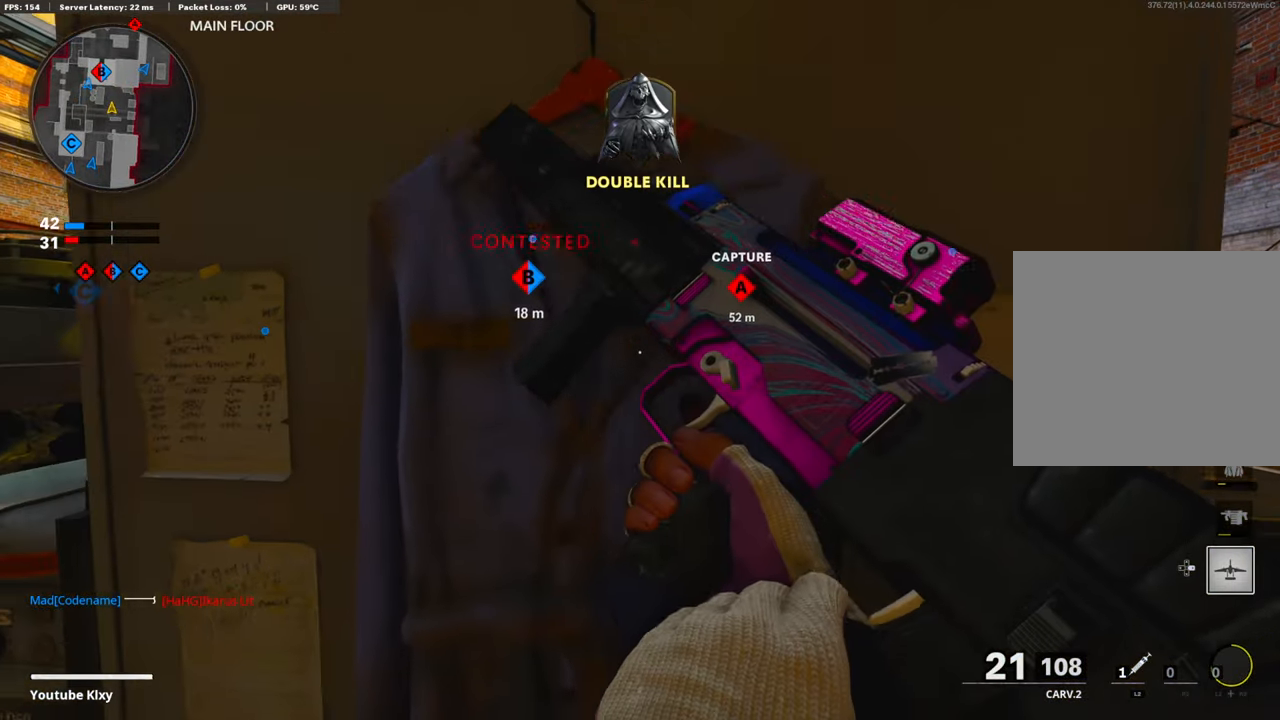
{"buttons": ["L1"], "left_stick": "left", "right_stick": "center", "events": [[235, "left_stick", "up-left"], [251, "L1", "down"], [402, "left_stick", "left"]]}
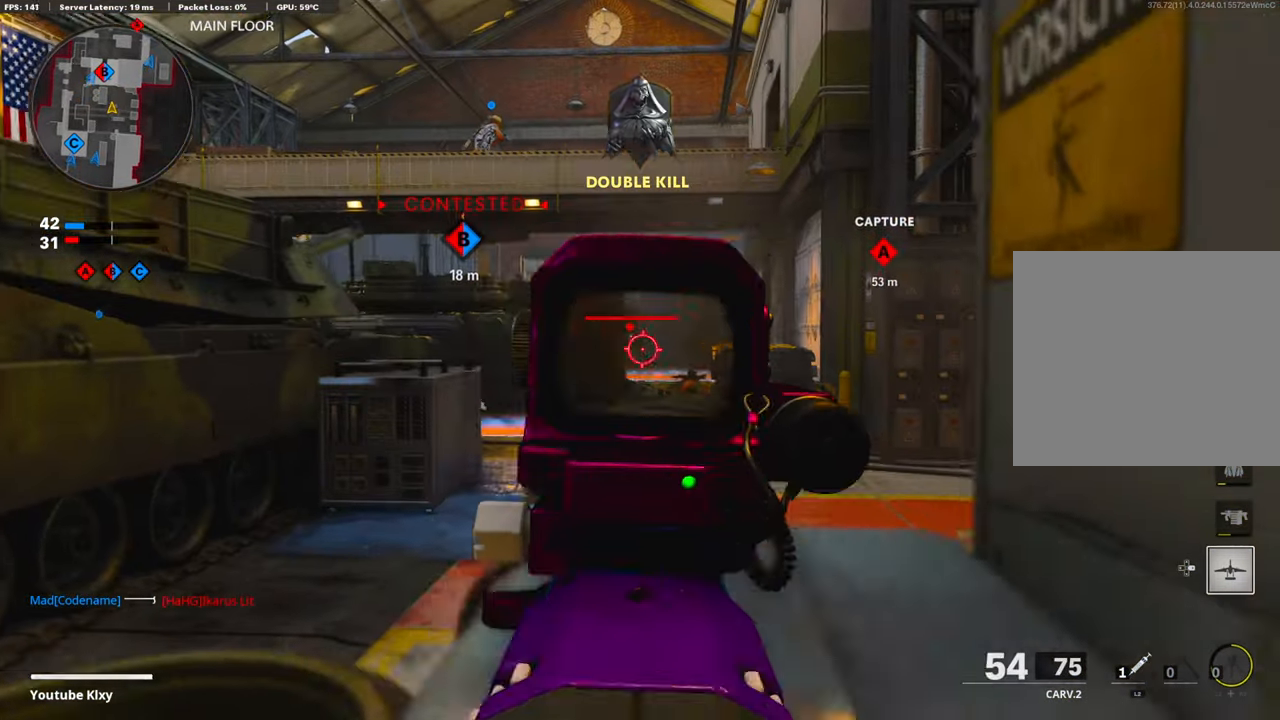
{"buttons": ["L1"], "left_stick": "right", "right_stick": "center", "events": [[117, "left_stick", "center"], [201, "left_stick", "right"], [352, "R1", "down"], [485, "R1", "up"]]}
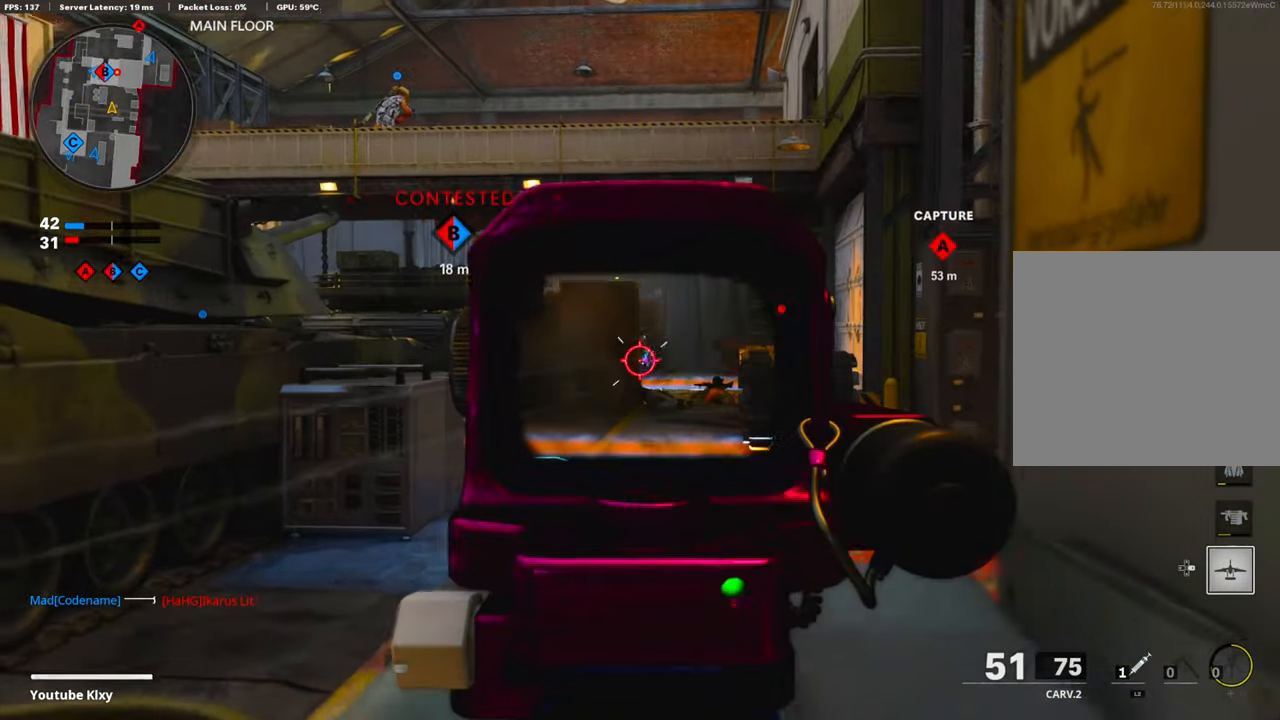
{"buttons": ["L1", "R1"], "left_stick": "left", "right_stick": "center", "events": [[50, "R1", "down"], [167, "R1", "up"], [218, "R1", "down"], [234, "right_stick", "up"], [335, "right_stick", "center"], [351, "R1", "up"], [351, "left_stick", "left"], [402, "R1", "down"]]}
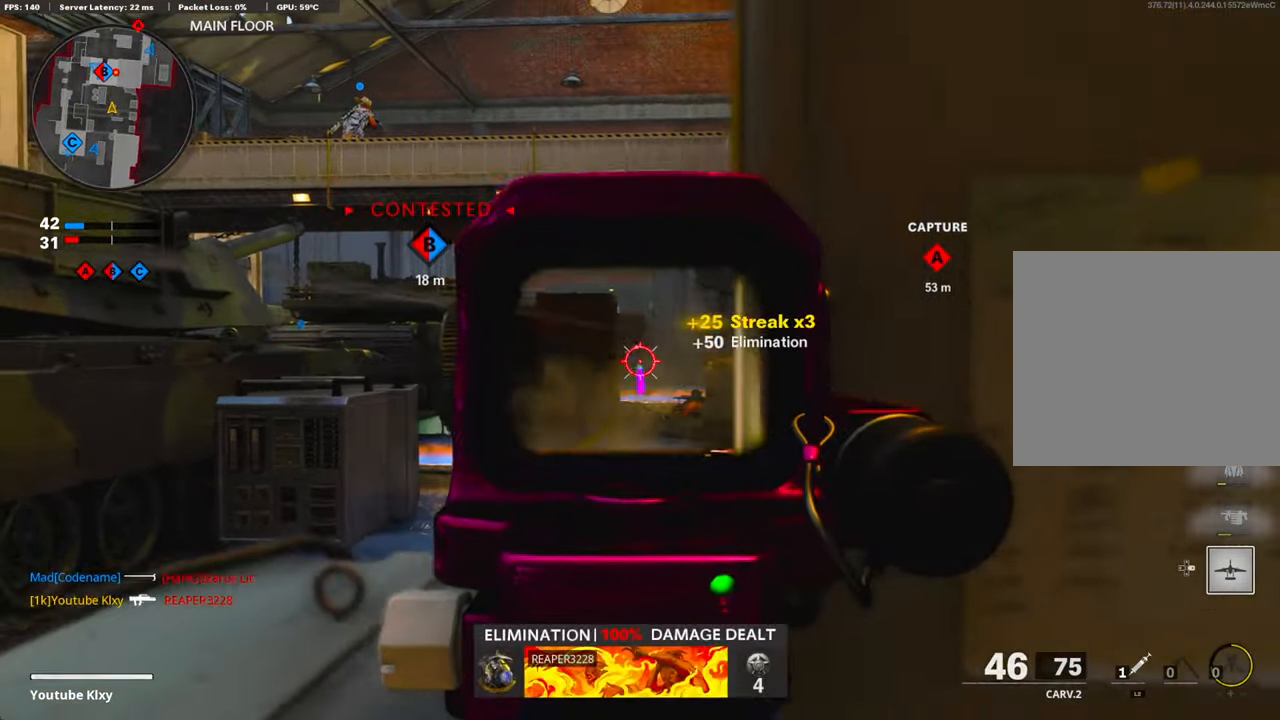
{"buttons": ["L1"], "left_stick": "left", "right_stick": "right", "events": [[17, "R1", "up"], [33, "right_stick", "down-right"], [133, "left_stick", "right"], [167, "R1", "down"], [217, "right_stick", "center"], [267, "right_stick", "right"], [301, "R1", "up"], [368, "right_stick", "up-right"], [384, "R1", "down"], [451, "left_stick", "left"], [468, "right_stick", "right"], [501, "R1", "up"]]}
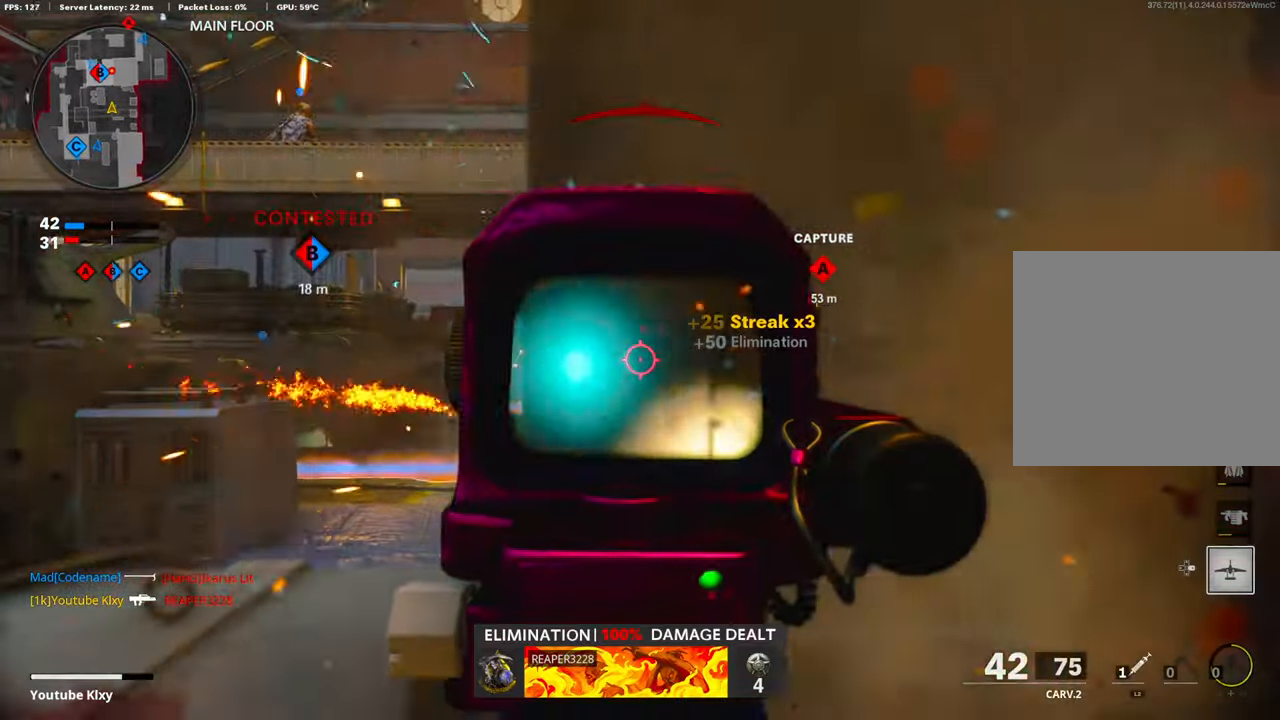
{"buttons": ["L2"], "left_stick": "up-right", "right_stick": "center", "events": [[34, "R1", "down"], [134, "left_stick", "right"], [134, "right_stick", "center"], [151, "R1", "up"], [218, "L1", "up"], [218, "R1", "down"], [302, "R1", "up"], [318, "right_stick", "right"], [402, "L2", "down"], [402, "left_stick", "up-right"], [486, "right_stick", "center"]]}
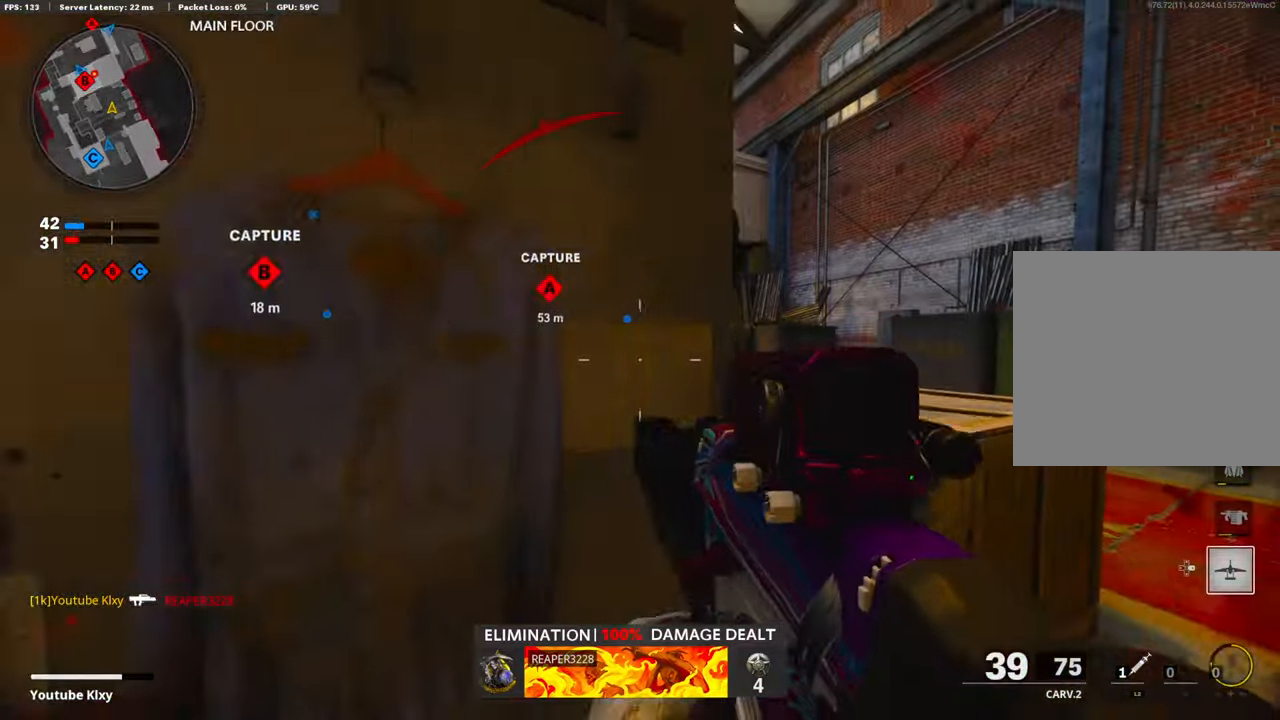
{"buttons": [], "left_stick": "right", "right_stick": "center", "events": [[17, "L2", "up"], [67, "right_stick", "left"], [201, "left_stick", "left"], [201, "right_stick", "center"], [368, "left_stick", "center"], [418, "left_stick", "right"]]}
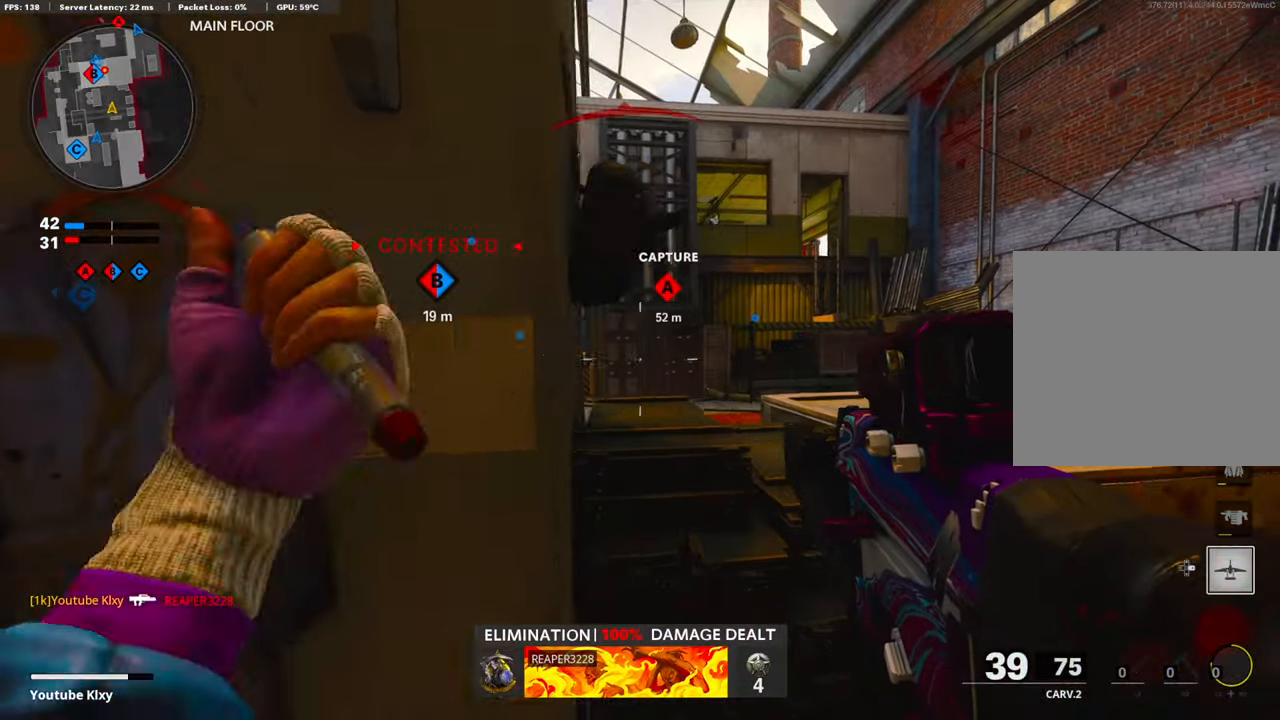
{"buttons": [], "left_stick": "up-right", "right_stick": "center", "events": [[67, "left_stick", "up-right"], [134, "L3", "down"], [452, "L3", "up"]]}